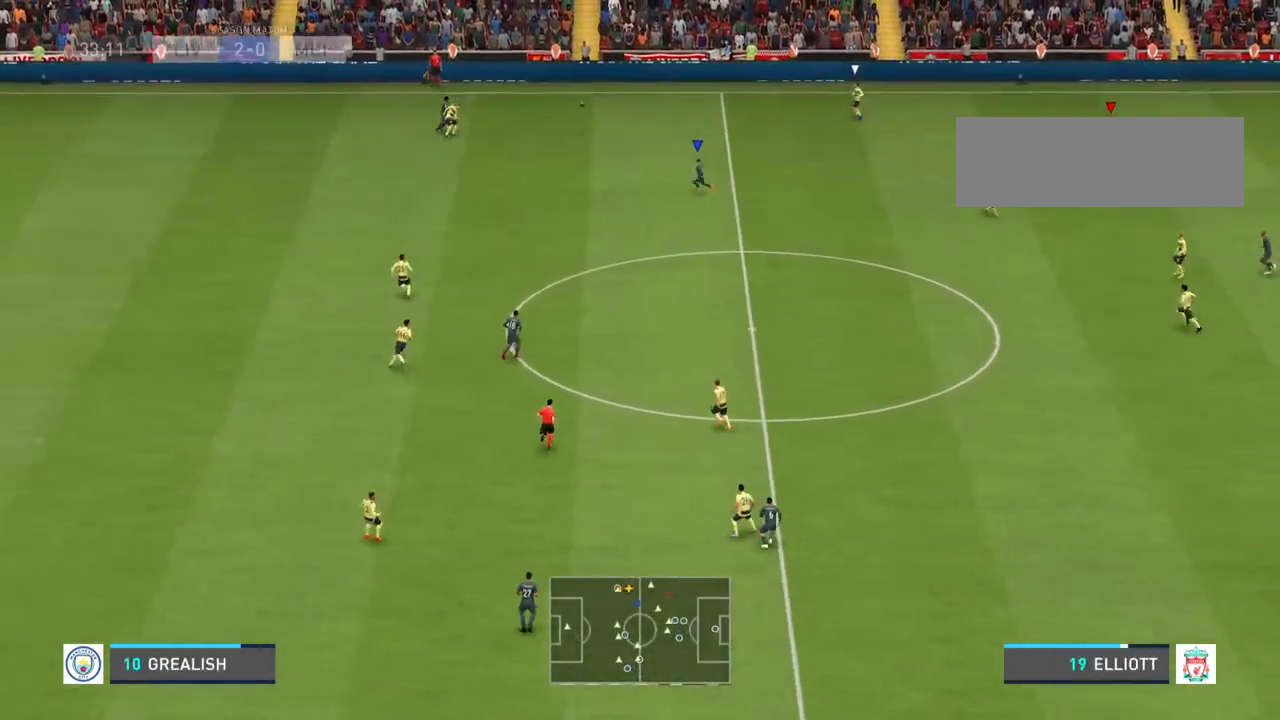
Gameplay with a controller (PlayStation layout); each line is a JSON object with the inputs held at the frame after it. "events" lists button and stick changes between this image and that frame as [ms after this image, input, new state], when the widget could be followed in between. Not read: L3 R3.
{"buttons": ["R2"], "left_stick": "down-right", "right_stick": "center", "events": [[33, "left_stick", "left"], [133, "R2", "down"], [267, "left_stick", "down-left"], [467, "left_stick", "down-right"]]}
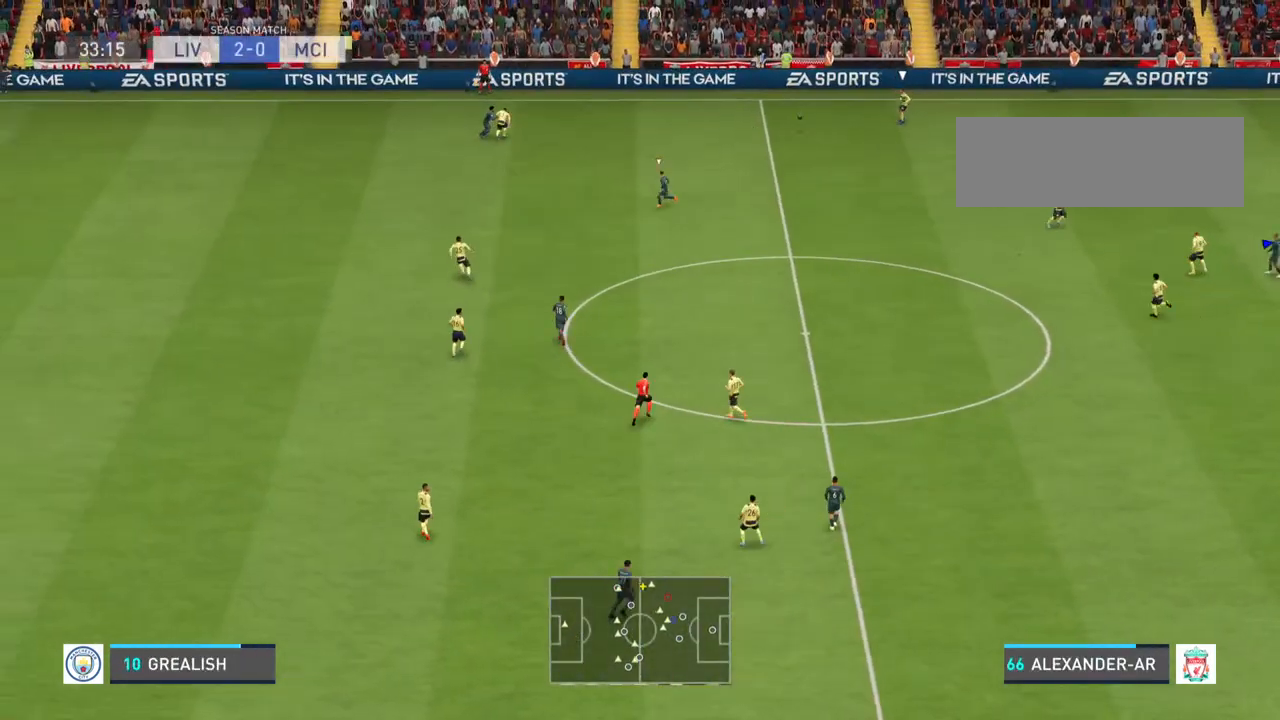
{"buttons": [], "left_stick": "down-left", "right_stick": "center", "events": [[33, "L1", "down"], [200, "L1", "up"], [233, "R2", "up"], [300, "left_stick", "down-left"]]}
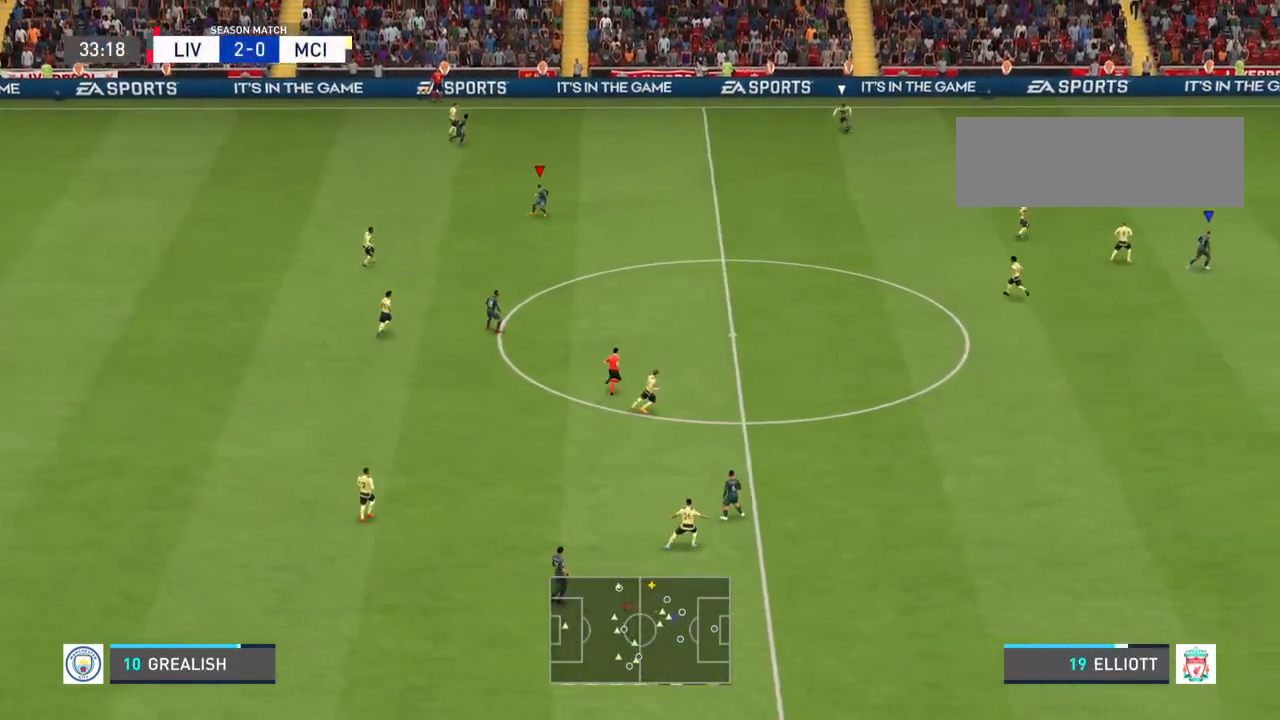
{"buttons": [], "left_stick": "left", "right_stick": "center", "events": [[33, "left_stick", "left"], [67, "L1", "down"], [233, "L1", "up"]]}
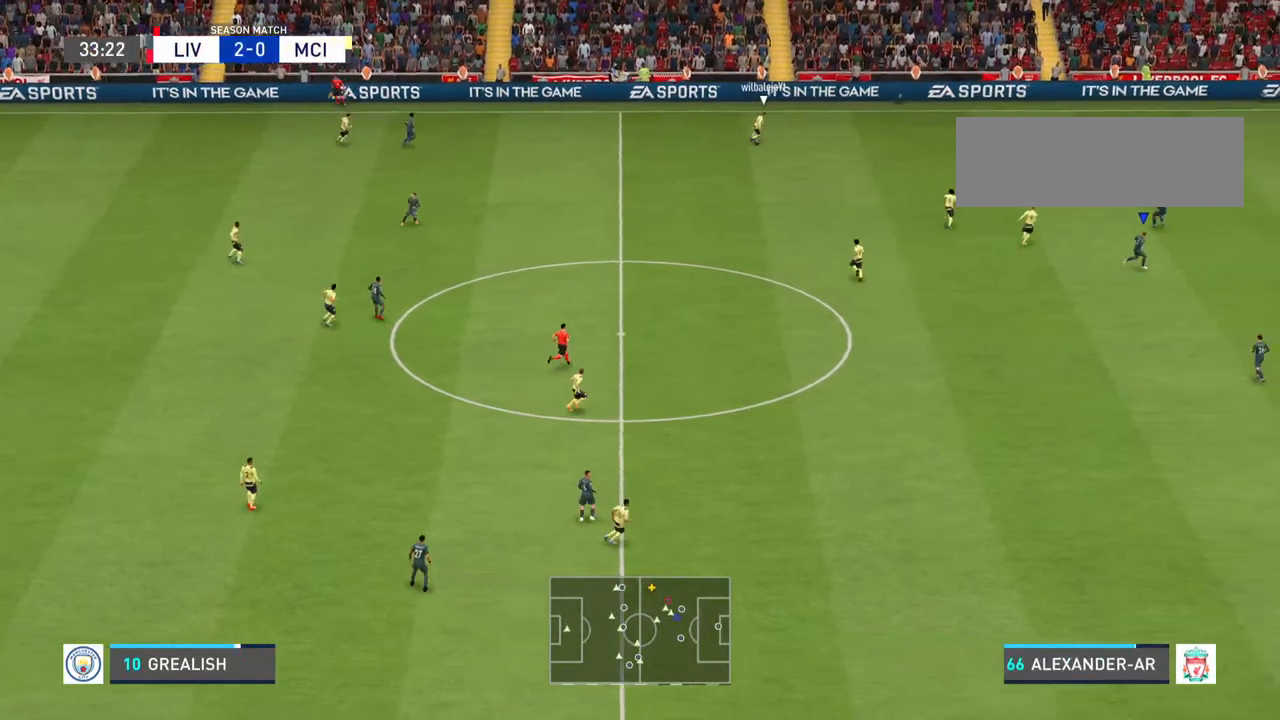
{"buttons": [], "left_stick": "up-left", "right_stick": "center", "events": [[267, "left_stick", "up-left"]]}
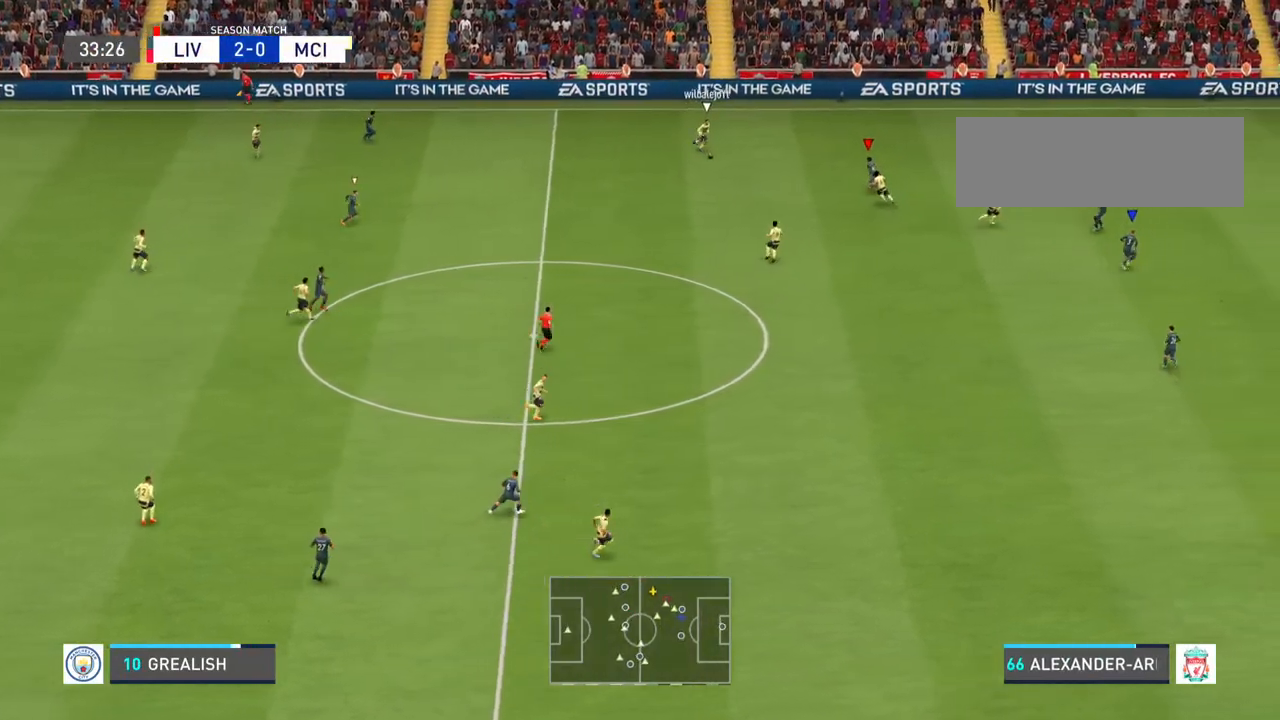
{"buttons": [], "left_stick": "down-left", "right_stick": "center", "events": [[133, "left_stick", "left"], [233, "left_stick", "down-left"]]}
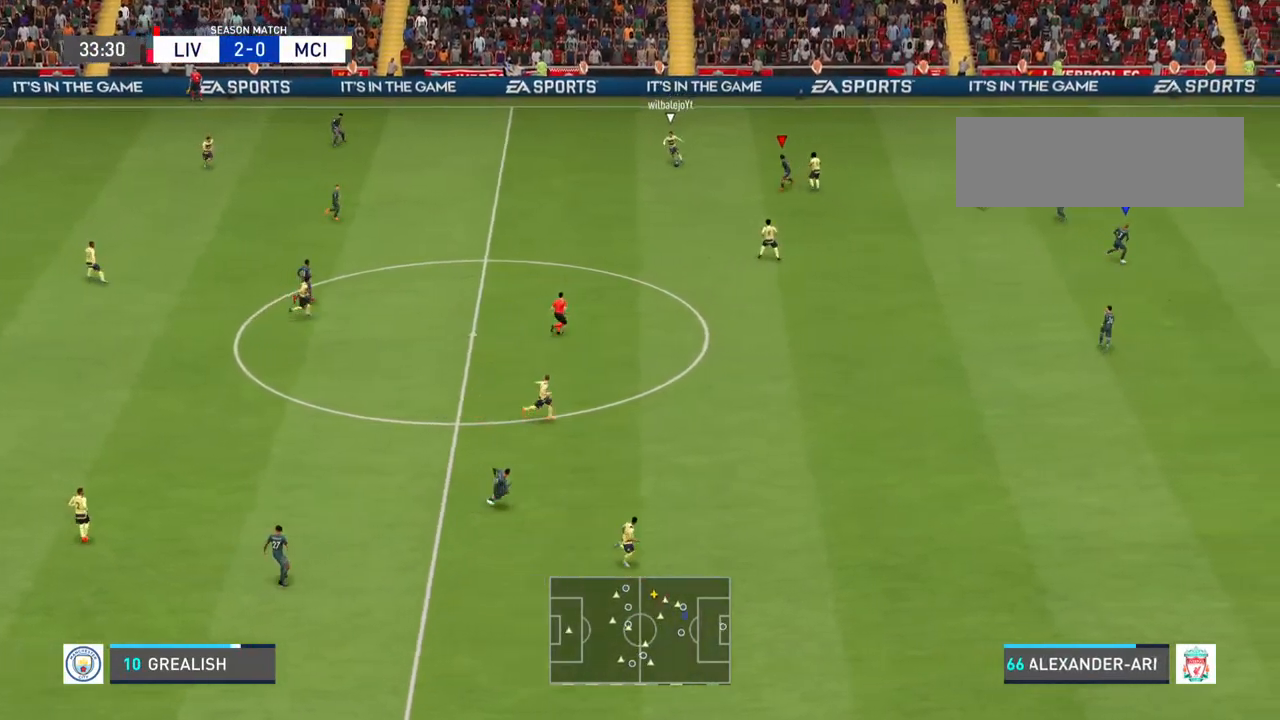
{"buttons": ["R2"], "left_stick": "down-left", "right_stick": "center", "events": [[400, "R2", "down"]]}
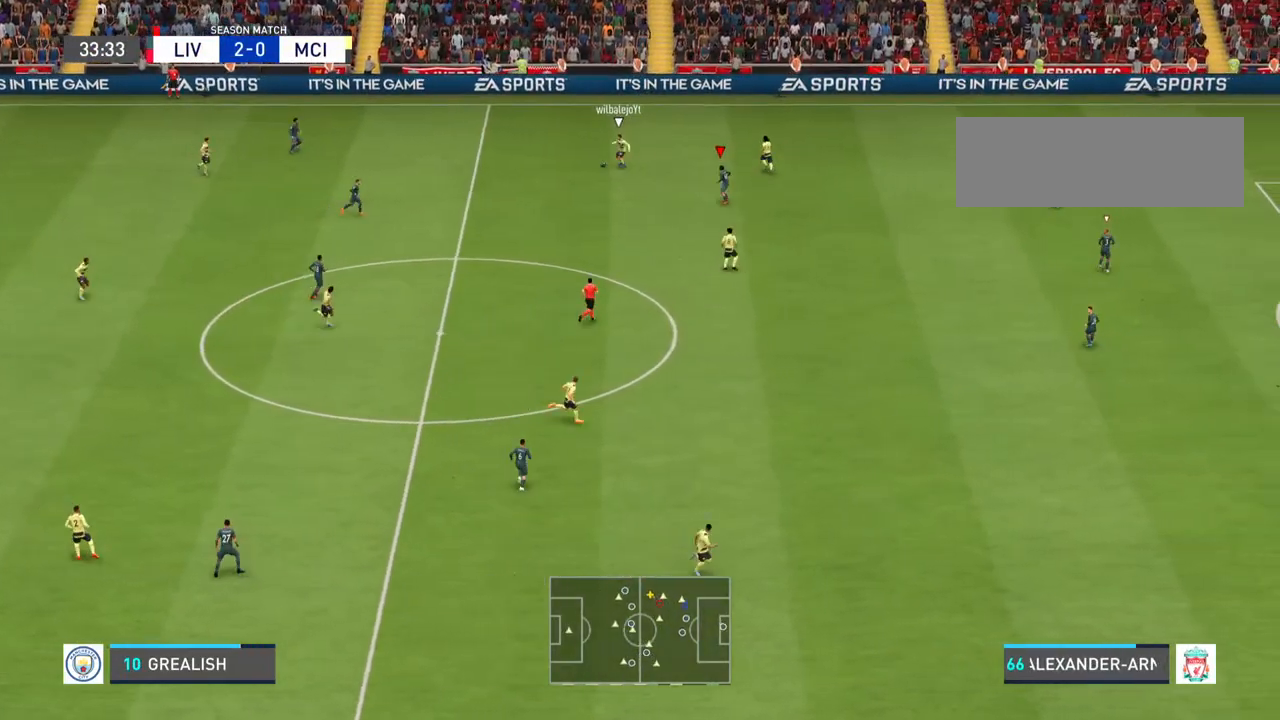
{"buttons": [], "left_stick": "up-left", "right_stick": "center", "events": [[133, "R2", "up"], [300, "left_stick", "center"], [500, "left_stick", "up-left"]]}
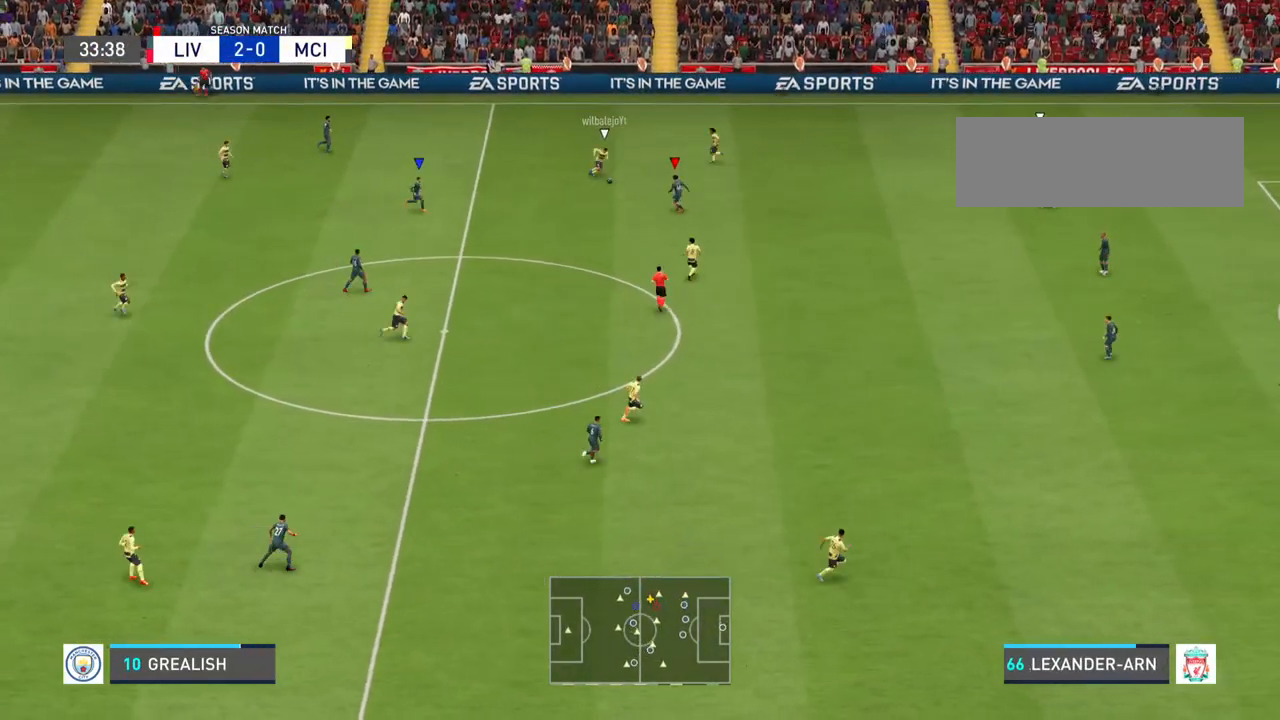
{"buttons": ["CIRCLE"], "left_stick": "up-left", "right_stick": "center", "events": [[433, "CIRCLE", "down"]]}
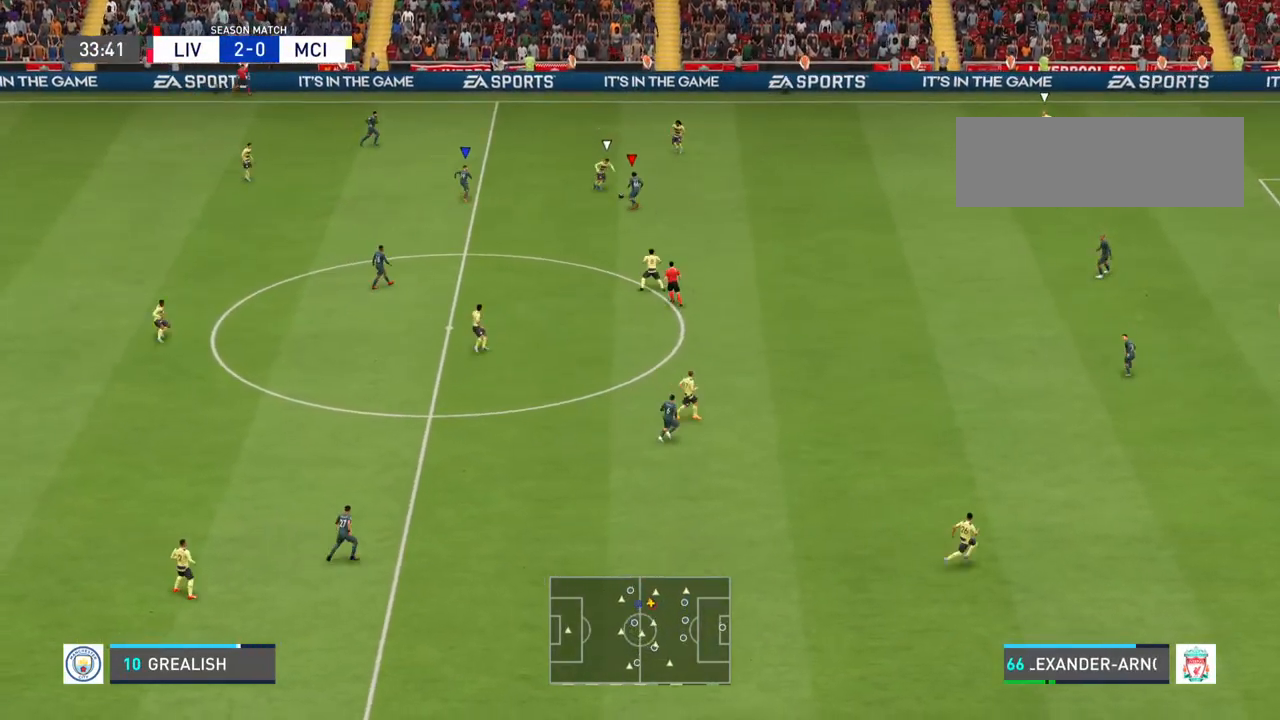
{"buttons": [], "left_stick": "left", "right_stick": "center", "events": [[33, "CIRCLE", "up"], [67, "left_stick", "left"]]}
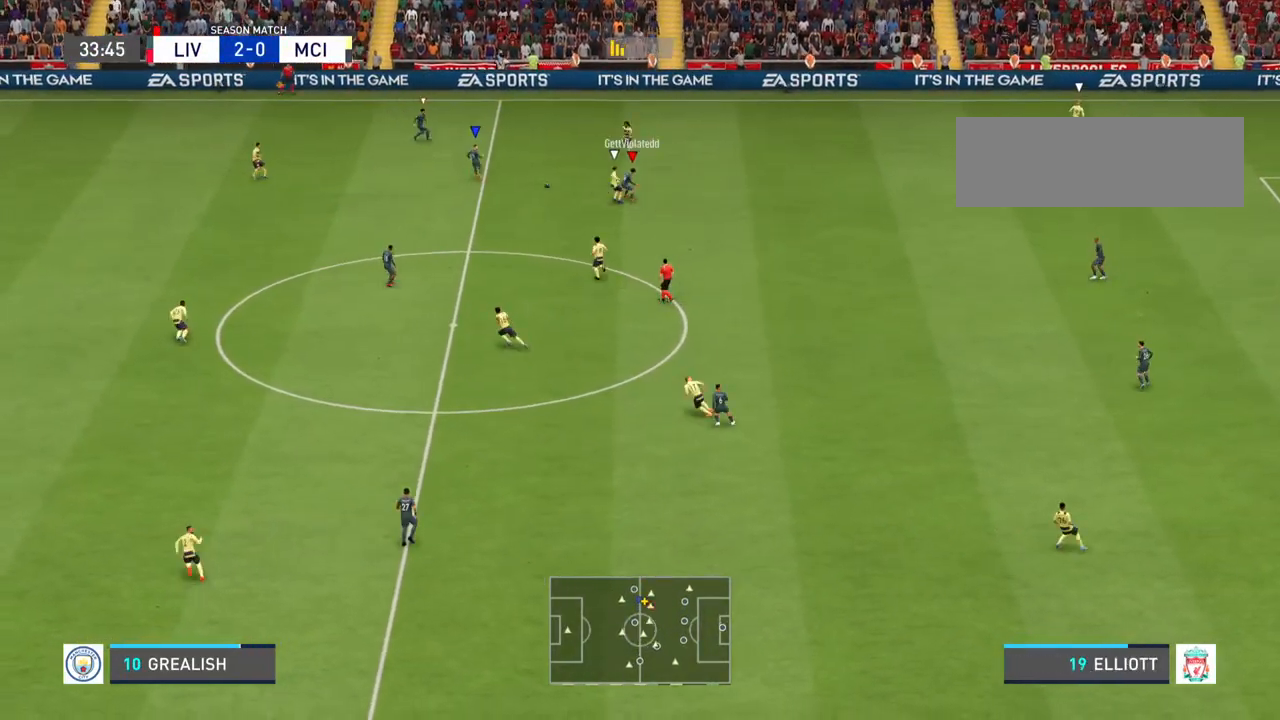
{"buttons": ["L1", "R2"], "left_stick": "left", "right_stick": "center", "events": [[333, "R2", "down"], [500, "L1", "down"]]}
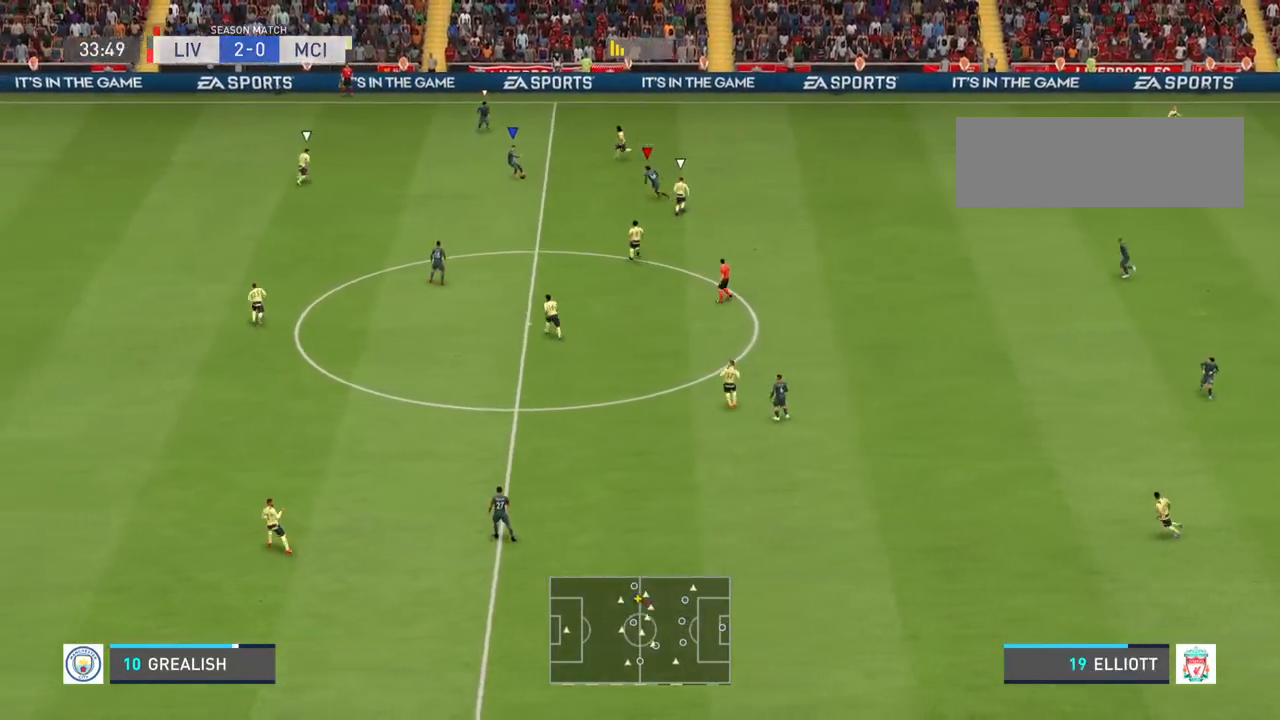
{"buttons": ["R2"], "left_stick": "left", "right_stick": "center", "events": [[167, "L1", "up"]]}
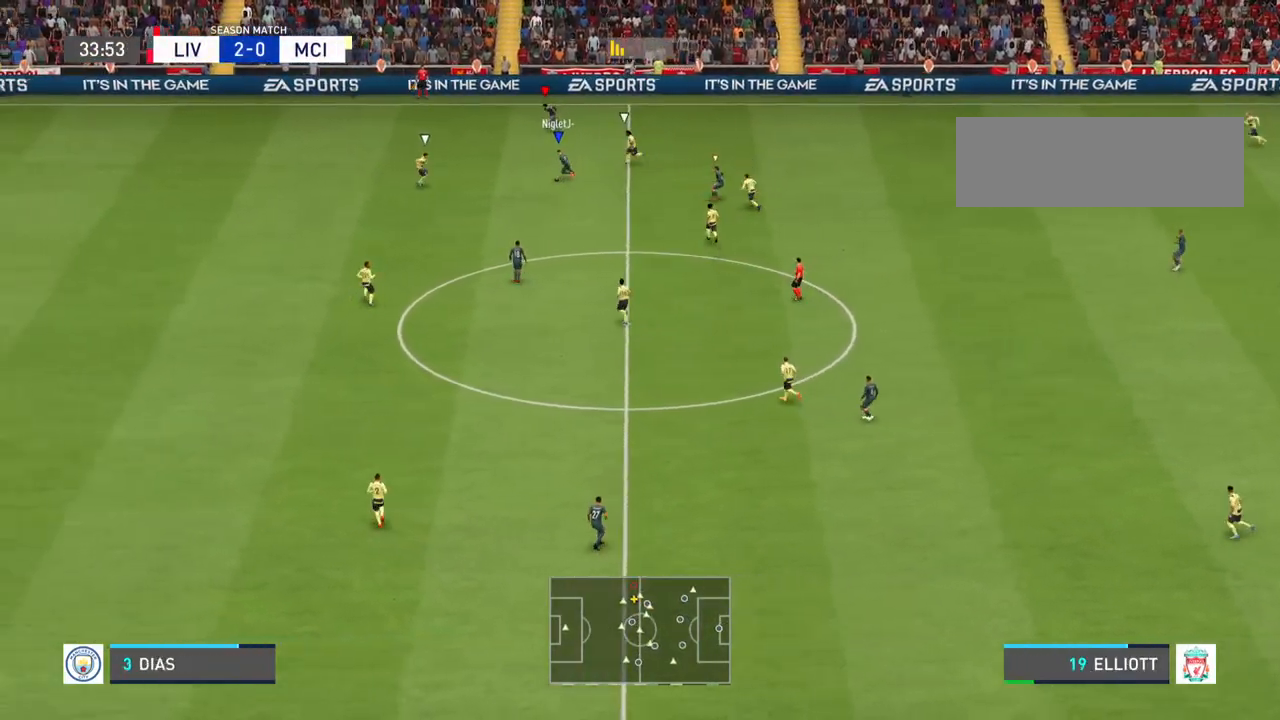
{"buttons": ["R2"], "left_stick": "left", "right_stick": "center", "events": []}
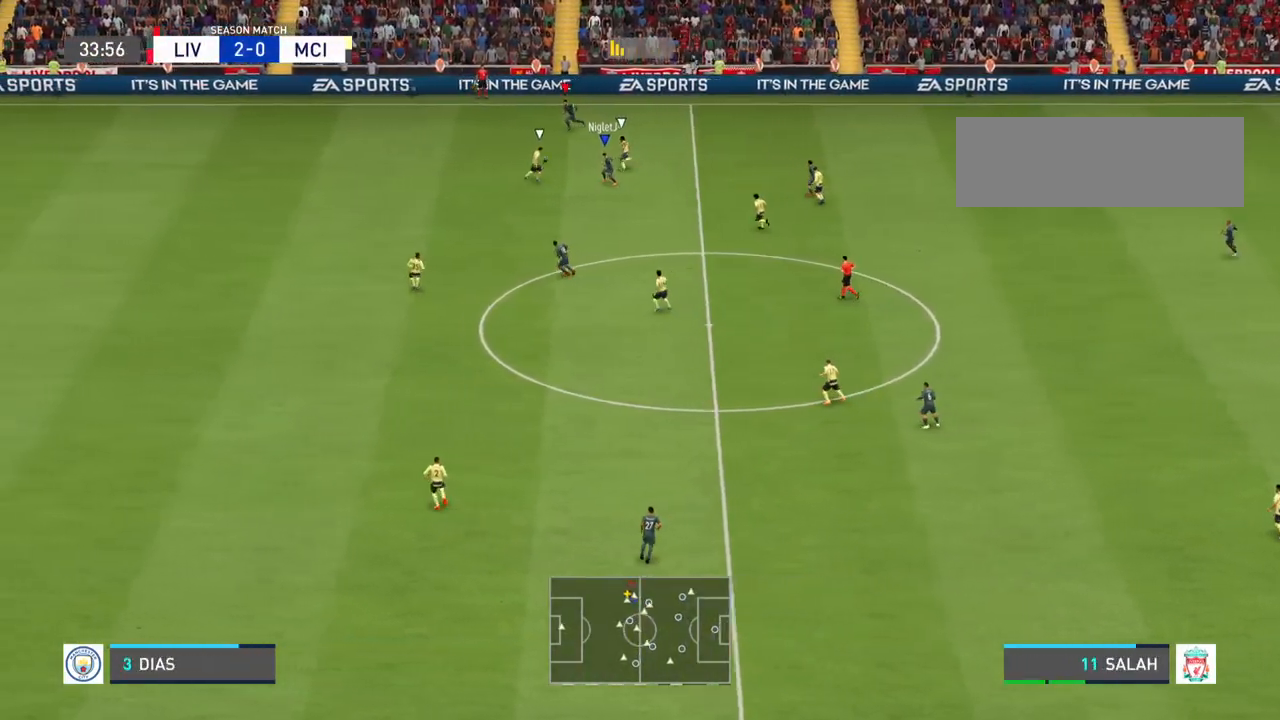
{"buttons": ["R2"], "left_stick": "left", "right_stick": "left", "events": [[500, "right_stick", "left"]]}
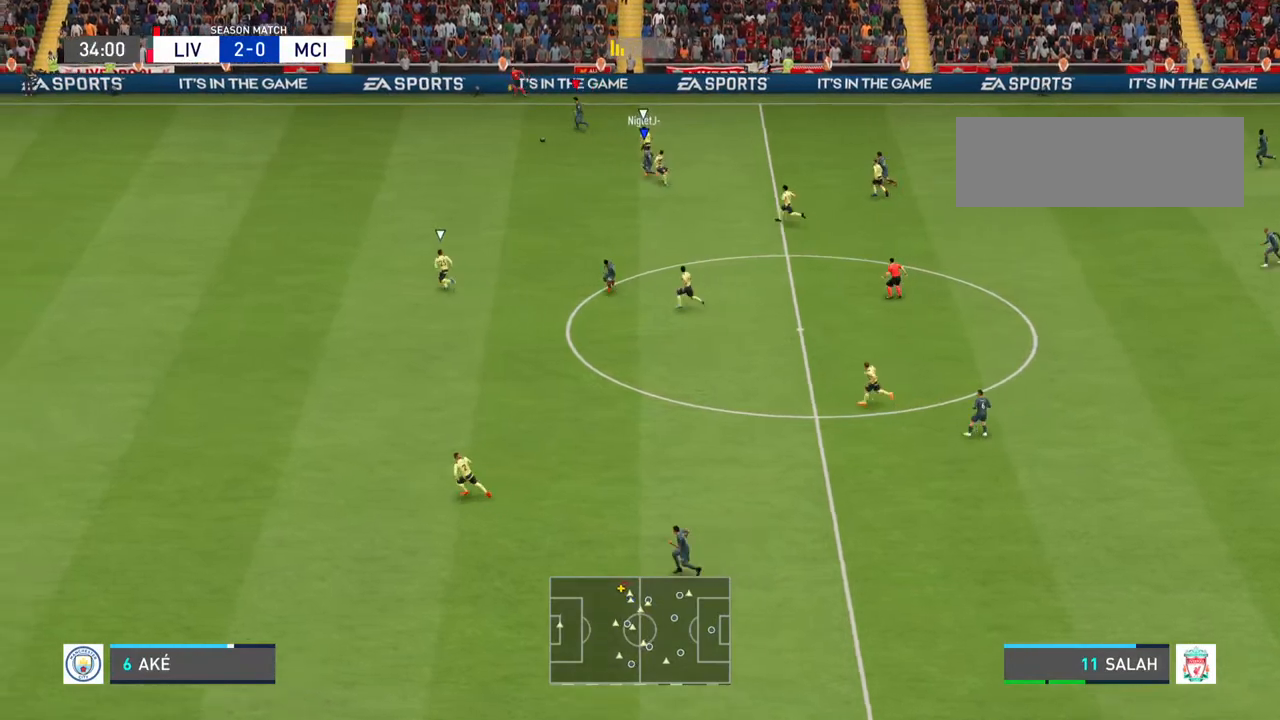
{"buttons": ["R2"], "left_stick": "down-left", "right_stick": "left", "events": [[33, "left_stick", "down-left"]]}
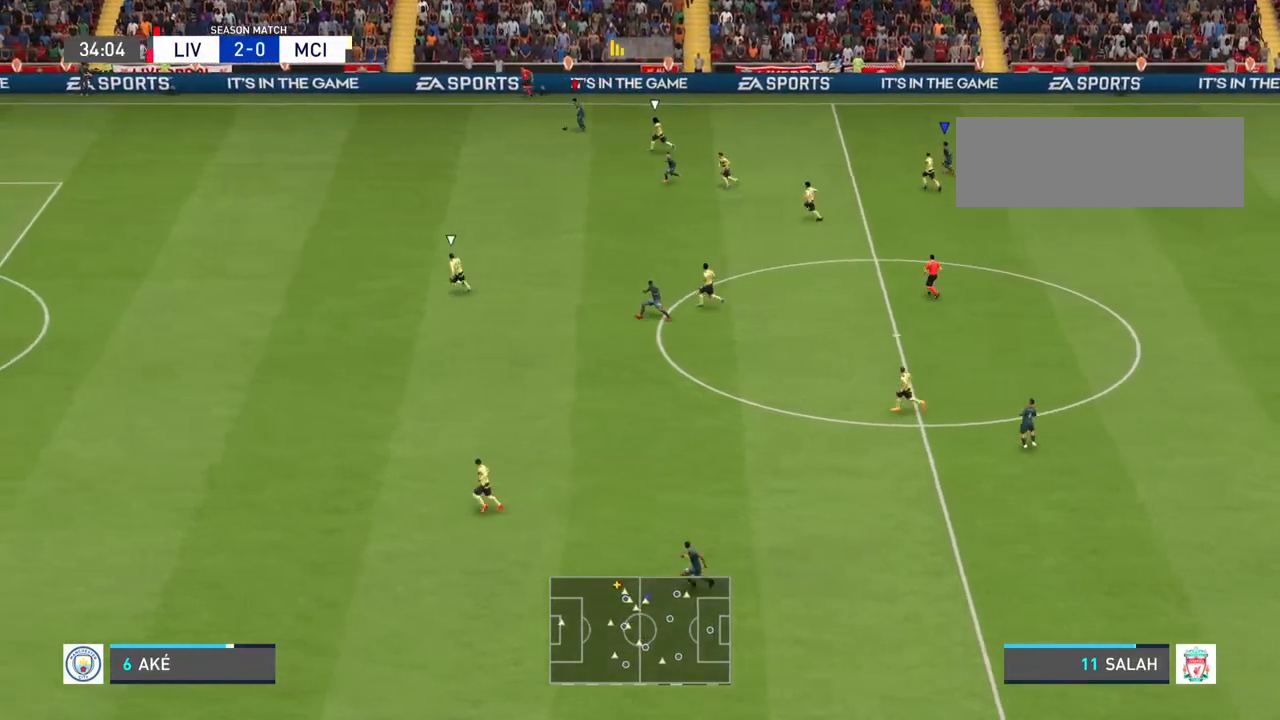
{"buttons": ["R2"], "left_stick": "down-left", "right_stick": "center", "events": [[33, "right_stick", "center"]]}
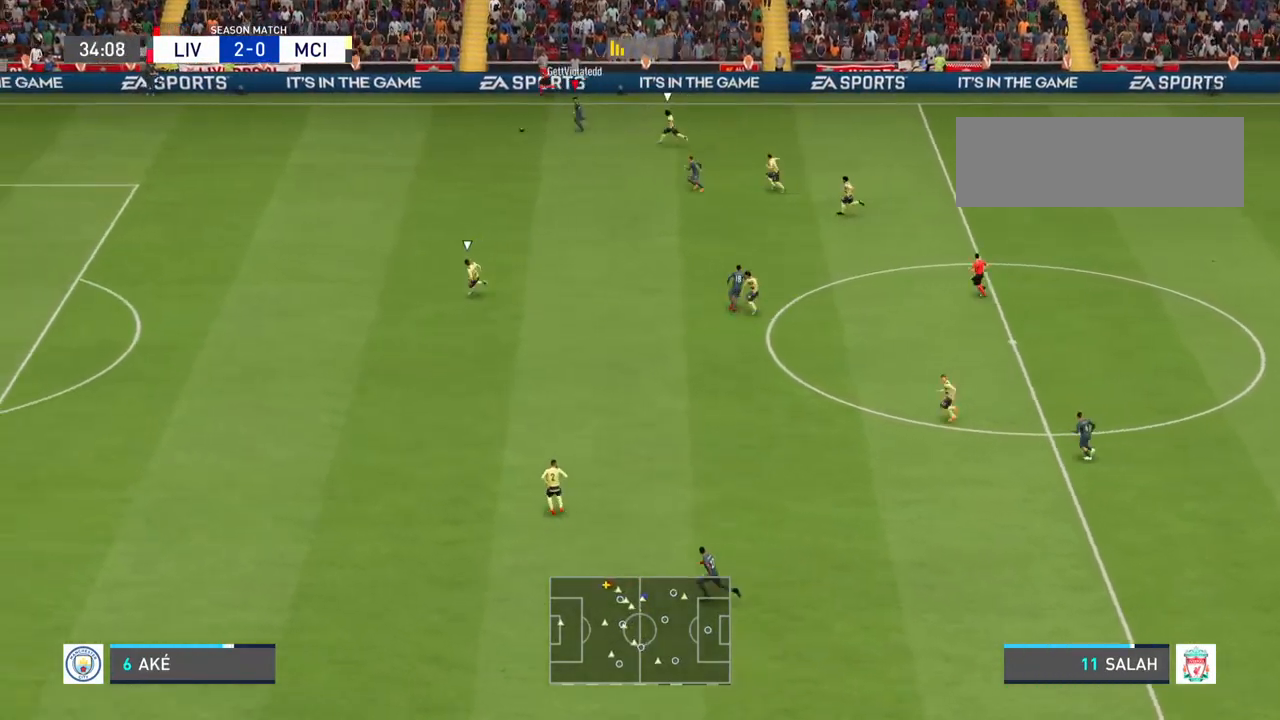
{"buttons": ["R2"], "left_stick": "down-left", "right_stick": "center", "events": []}
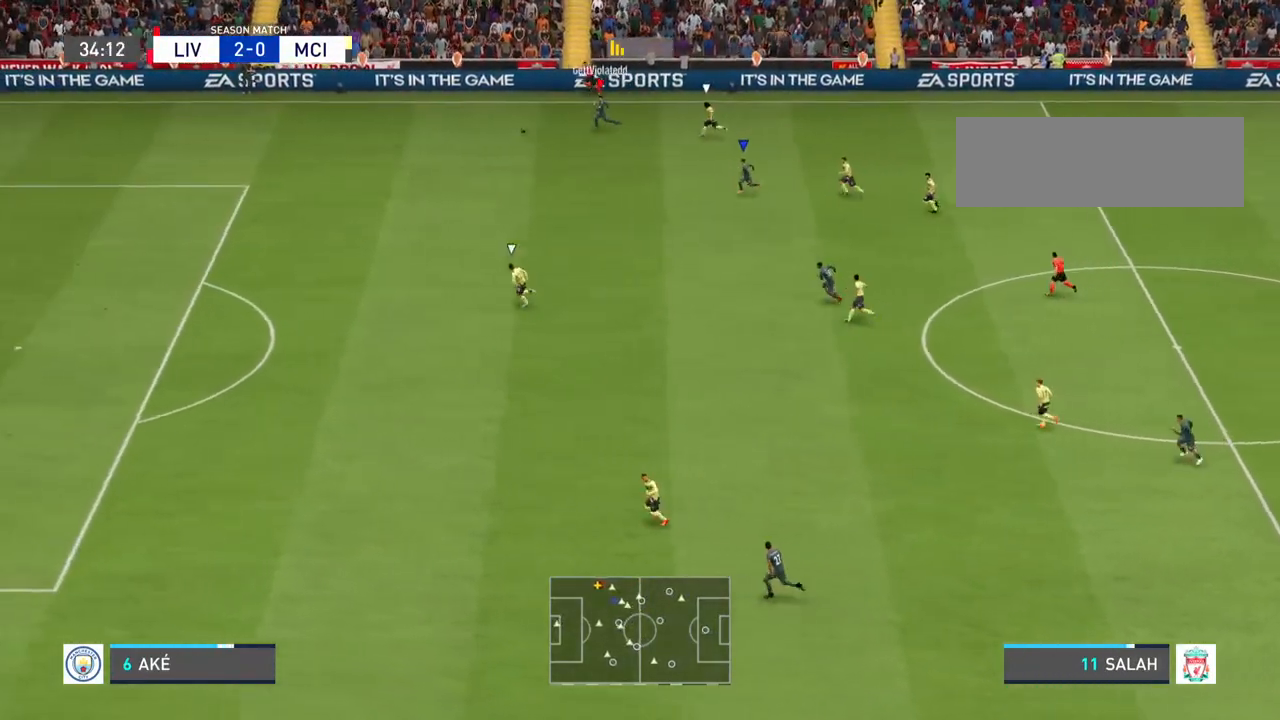
{"buttons": ["R2"], "left_stick": "down-left", "right_stick": "center", "events": []}
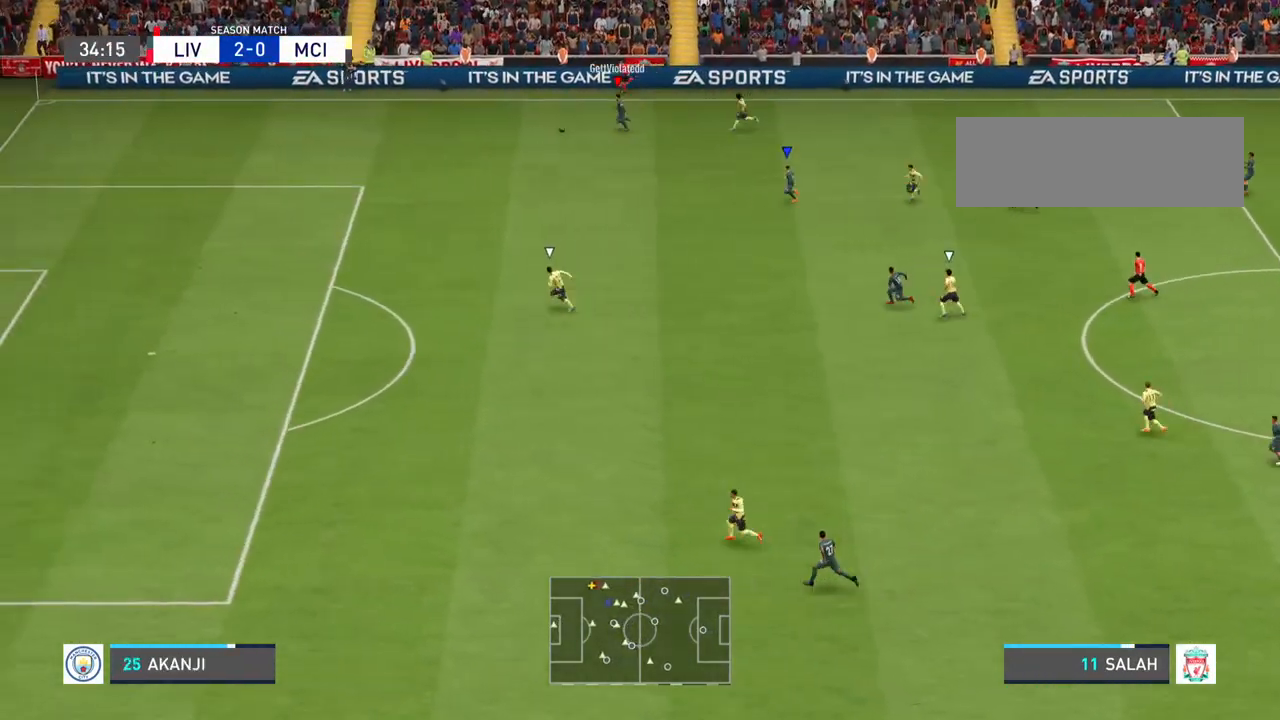
{"buttons": ["R2"], "left_stick": "down-left", "right_stick": "center", "events": []}
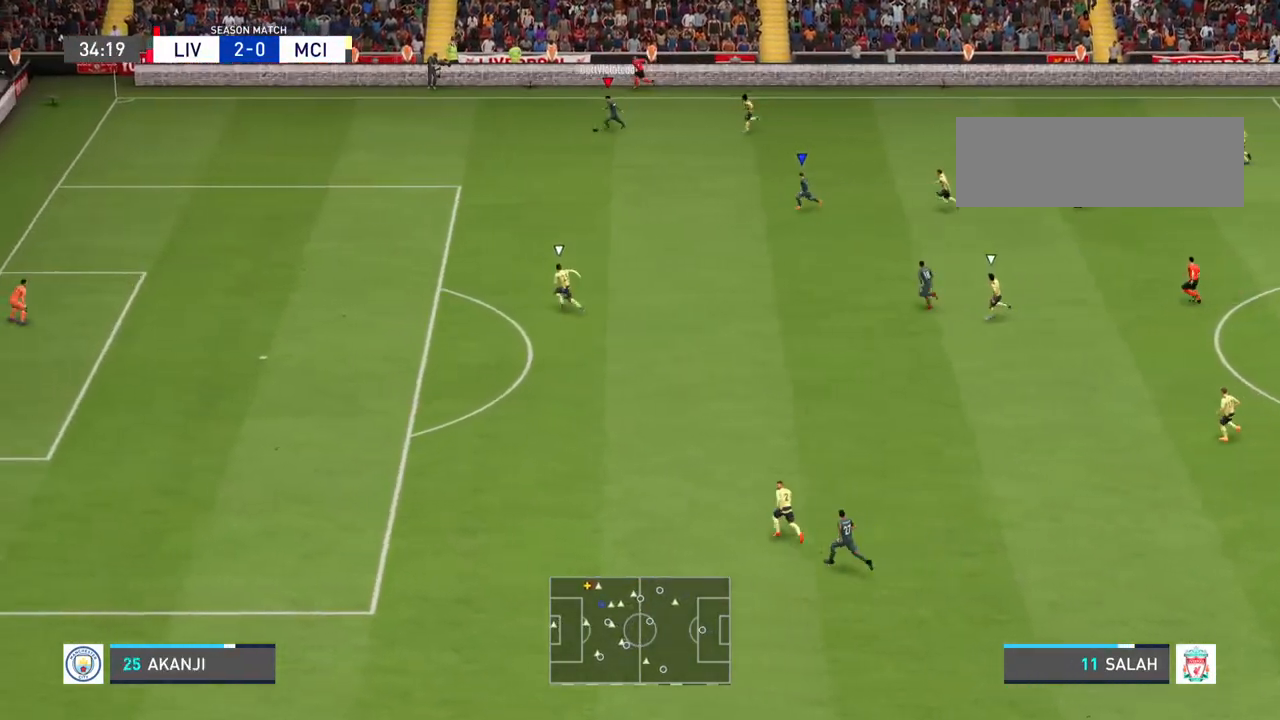
{"buttons": ["R2"], "left_stick": "down", "right_stick": "center", "events": [[233, "left_stick", "down"]]}
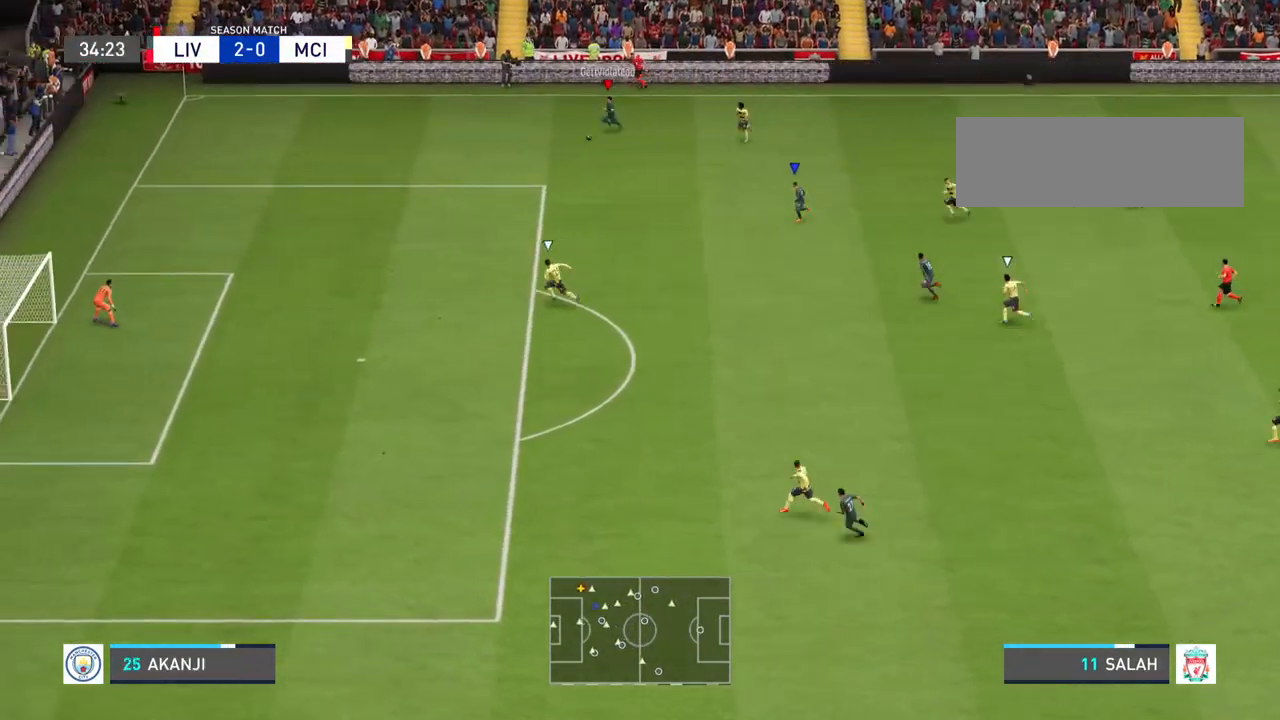
{"buttons": [], "left_stick": "down", "right_stick": "center", "events": [[333, "R2", "up"]]}
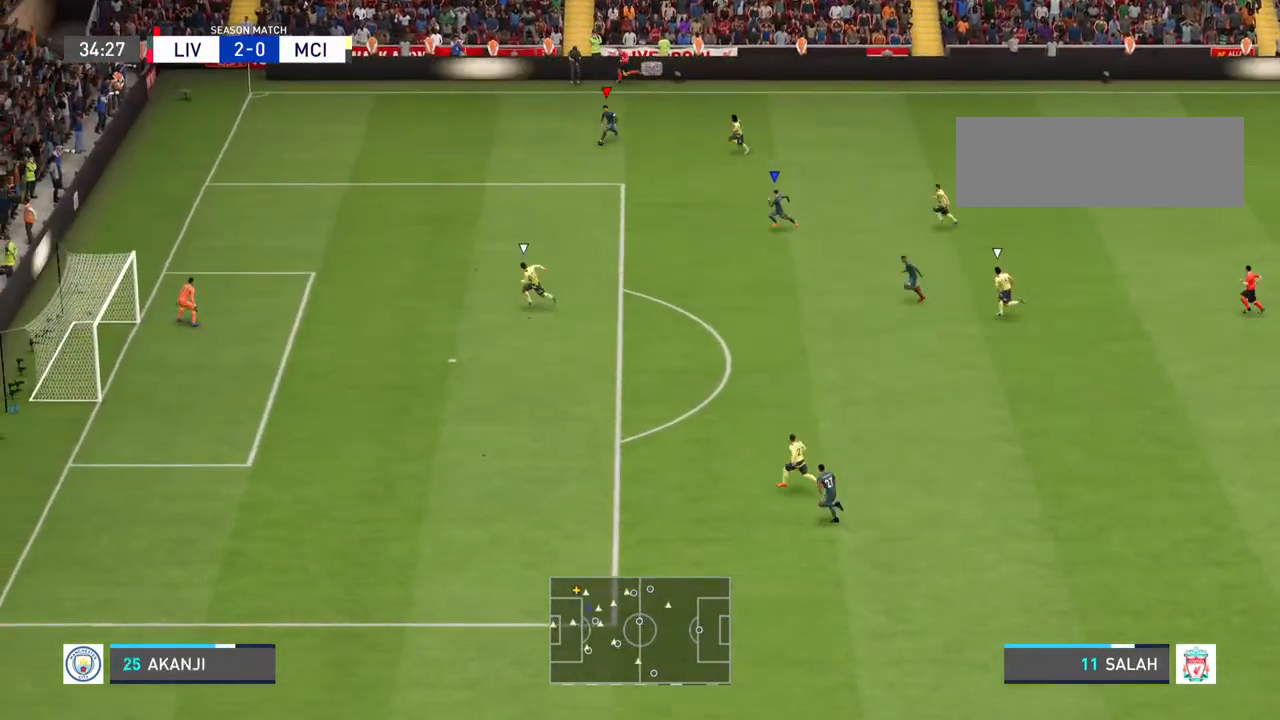
{"buttons": ["CIRCLE", "R1"], "left_stick": "down", "right_stick": "center", "events": [[467, "CIRCLE", "down"], [467, "R1", "down"]]}
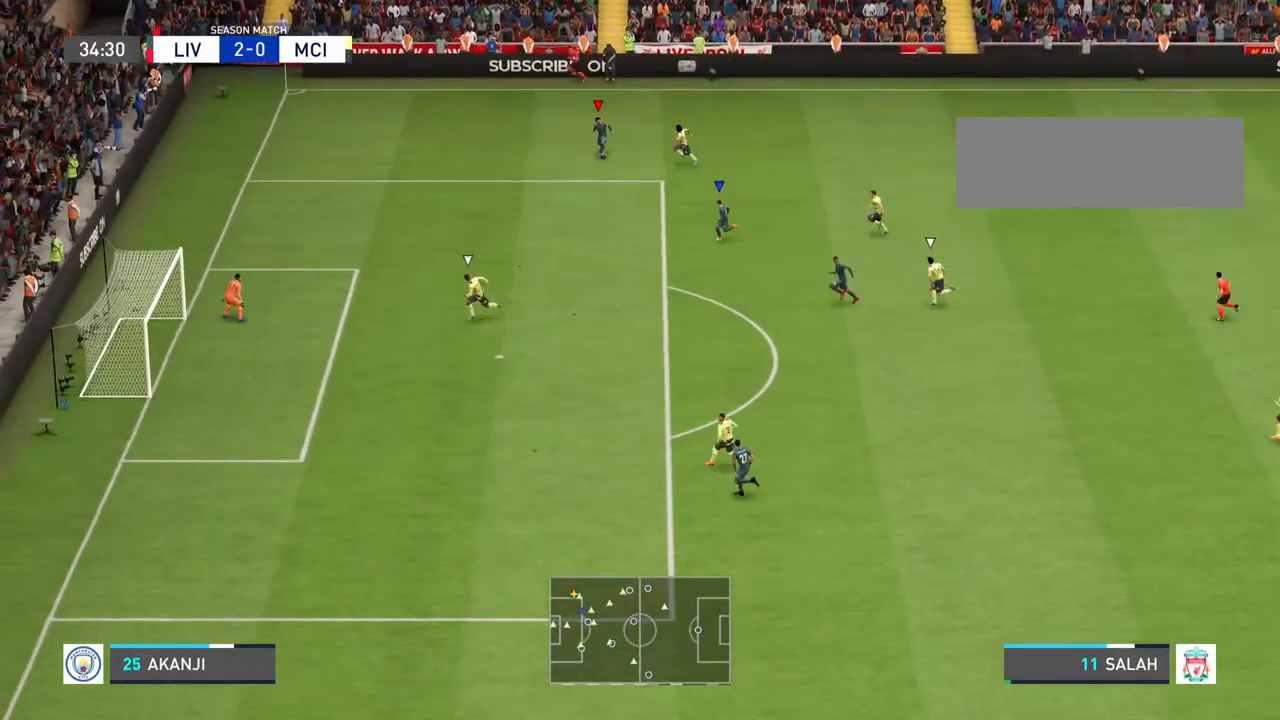
{"buttons": [], "left_stick": "center", "right_stick": "center", "events": [[167, "CIRCLE", "up"], [167, "R1", "up"], [367, "left_stick", "center"]]}
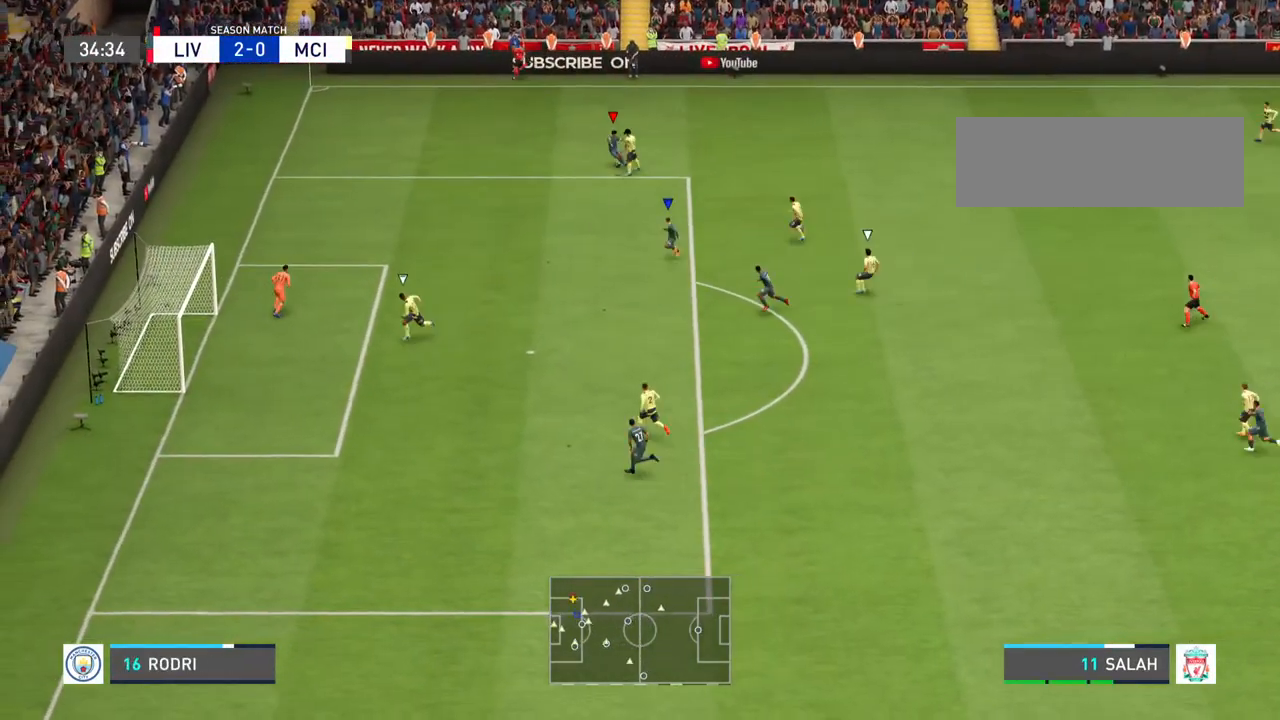
{"buttons": [], "left_stick": "center", "right_stick": "center", "events": []}
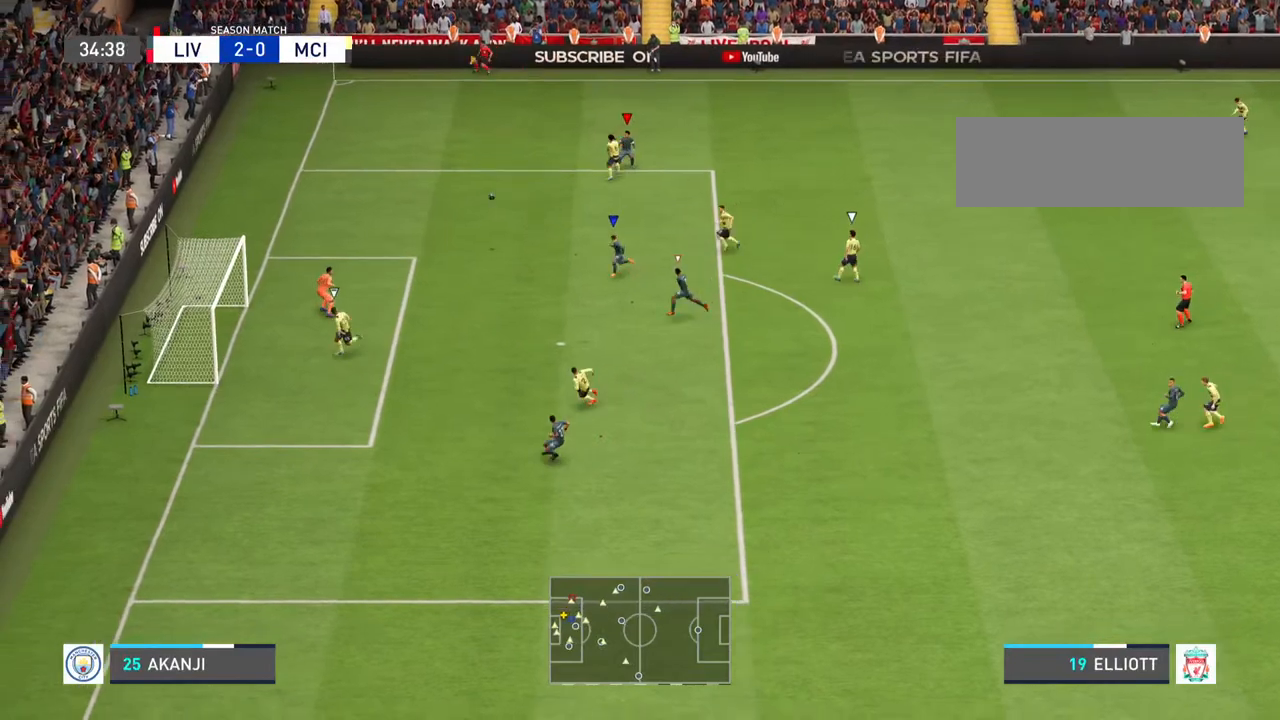
{"buttons": [], "left_stick": "left", "right_stick": "center", "events": [[267, "left_stick", "left"]]}
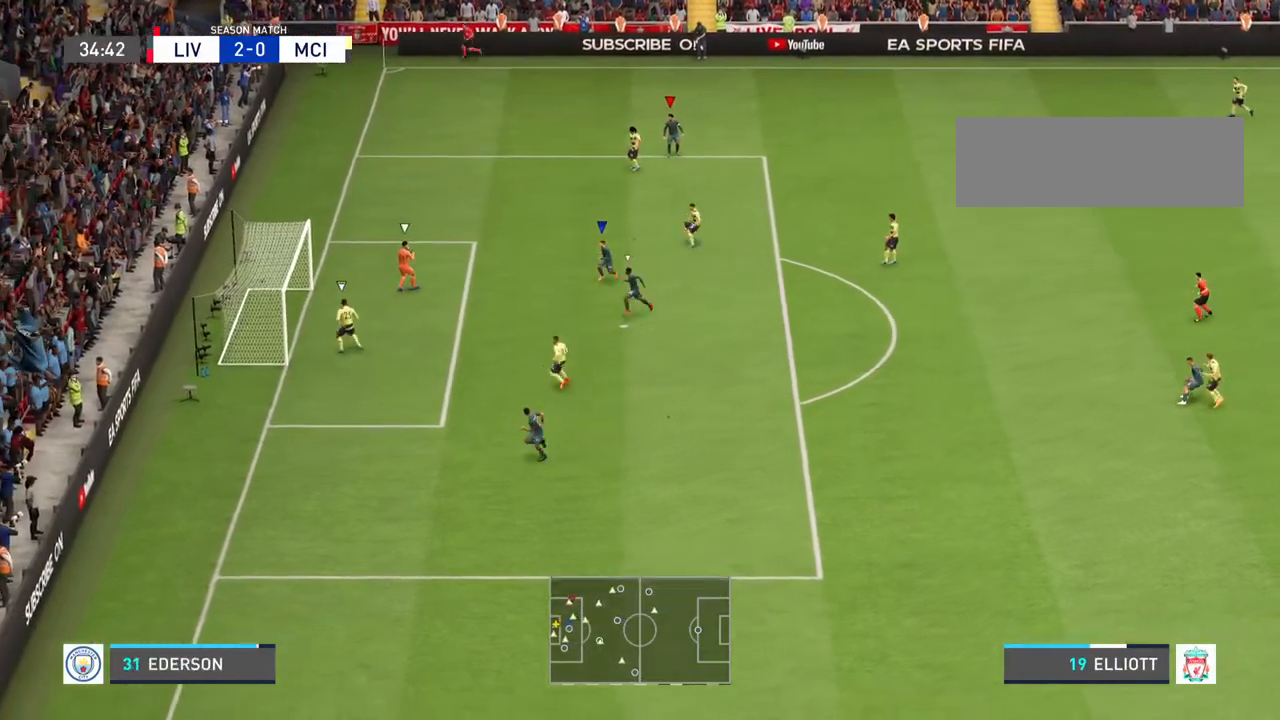
{"buttons": [], "left_stick": "down-right", "right_stick": "center", "events": [[133, "left_stick", "down-left"], [233, "left_stick", "down"], [333, "left_stick", "down-right"]]}
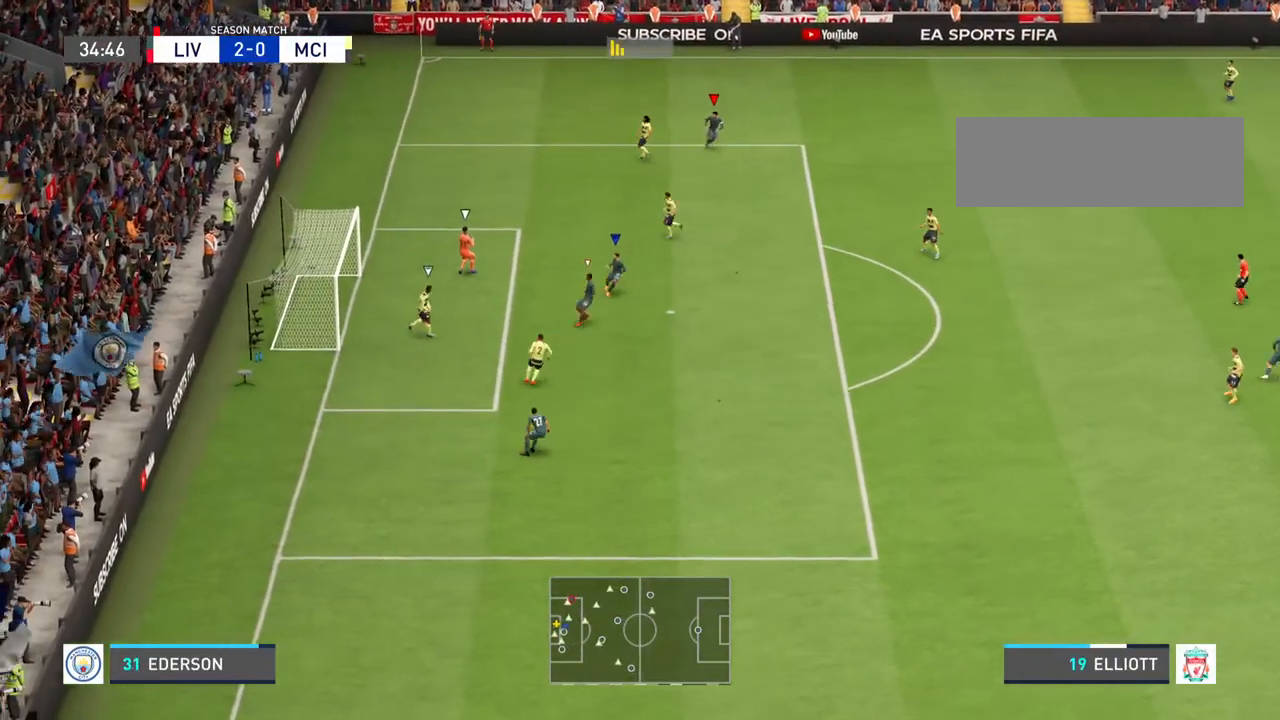
{"buttons": ["R2"], "left_stick": "right", "right_stick": "center", "events": [[33, "left_stick", "right"], [100, "L1", "down"], [267, "L1", "up"], [433, "R2", "down"]]}